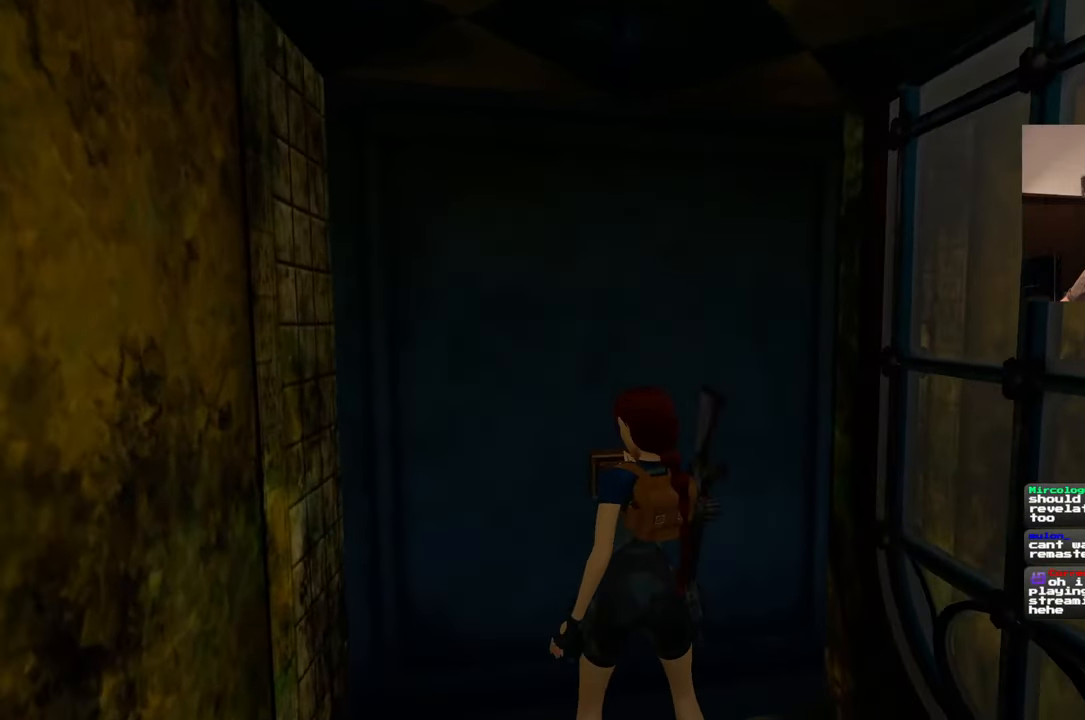
Gameplay with a controller (PlayStation layout); each line is a JSON object with the inputs held at the frame after it (dt_ms = milliseconds from this image to that frame). "events" lists button and stick changes between this image and that frame as [ms after this image, input, new state], when the widget could be followed in between. Not read: L2 L3 R2 R3.
{"dt_ms": 1000, "buttons": [], "left_stick": "center", "right_stick": "right", "events": []}
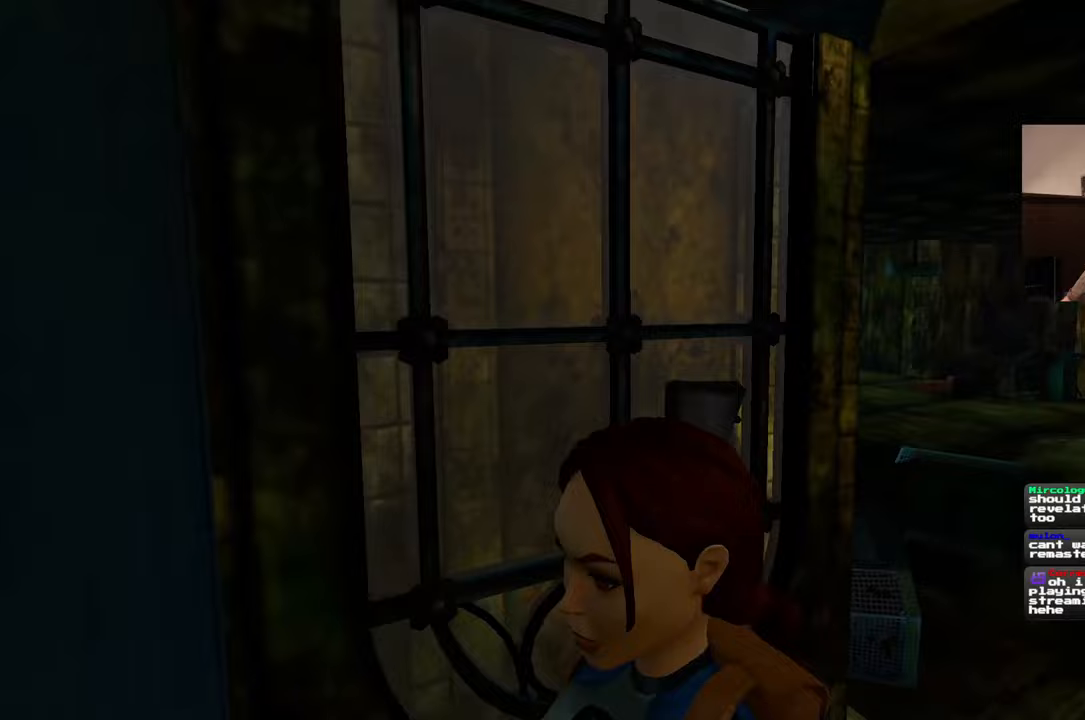
{"dt_ms": 500, "buttons": [], "left_stick": "up-right", "right_stick": "center", "events": [[133, "left_stick", "up-right"], [267, "right_stick", "center"]]}
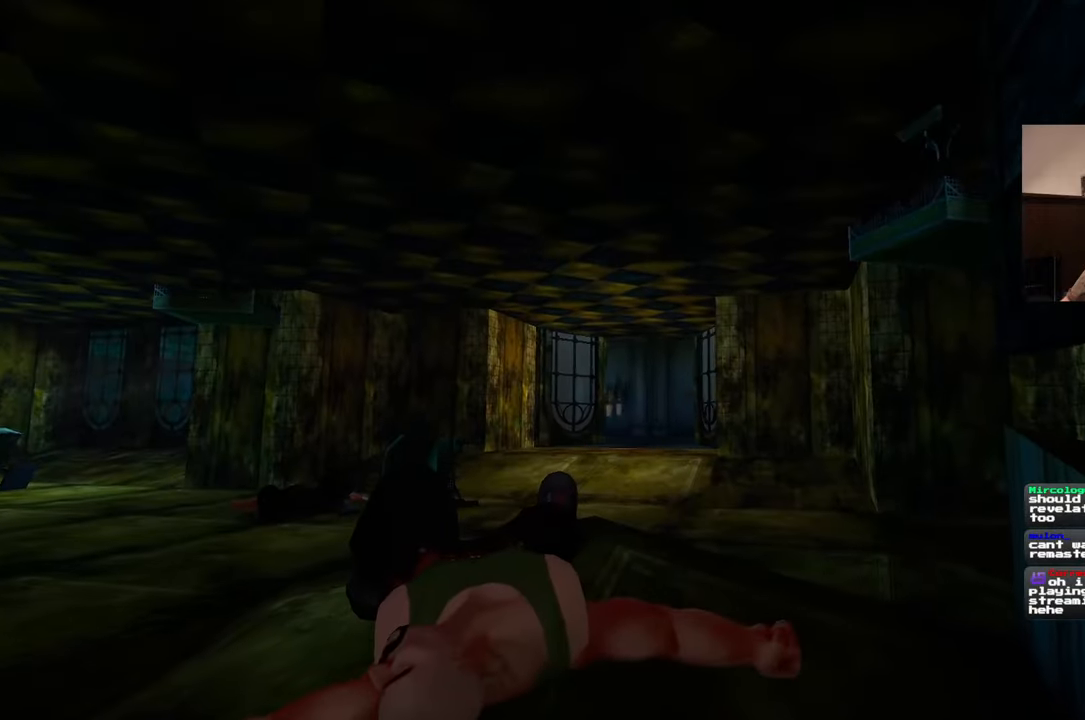
{"dt_ms": 500, "buttons": [], "left_stick": "up-right", "right_stick": "center", "events": []}
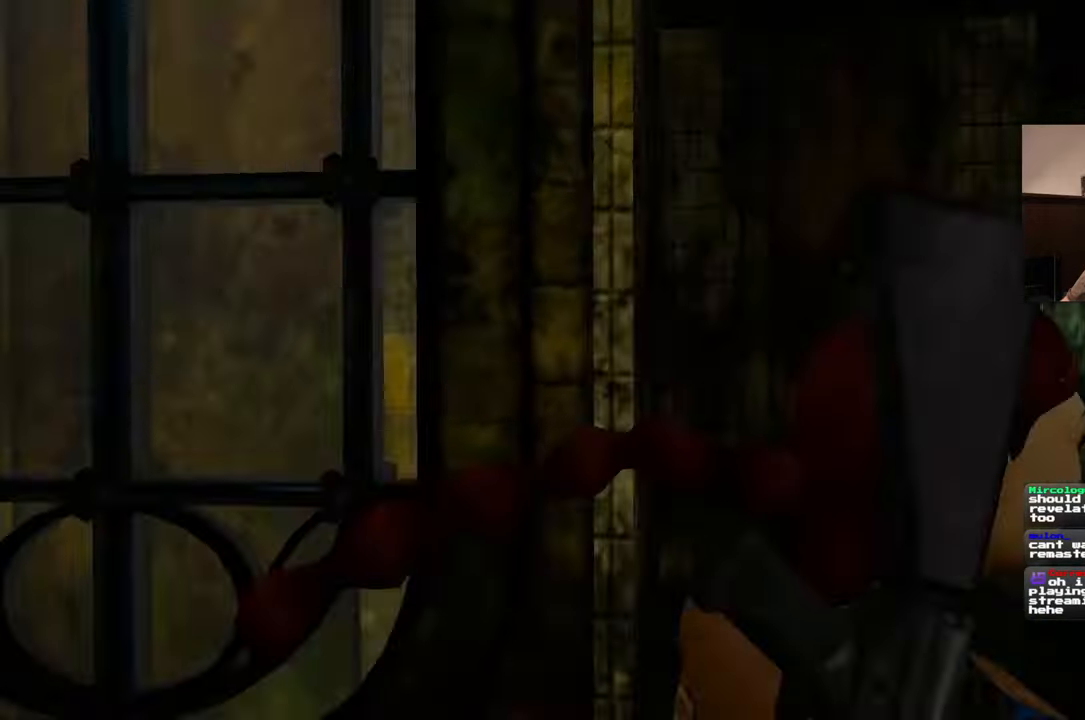
{"dt_ms": 500, "buttons": [], "left_stick": "up-right", "right_stick": "center", "events": [[233, "left_stick", "up"], [483, "left_stick", "up-right"]]}
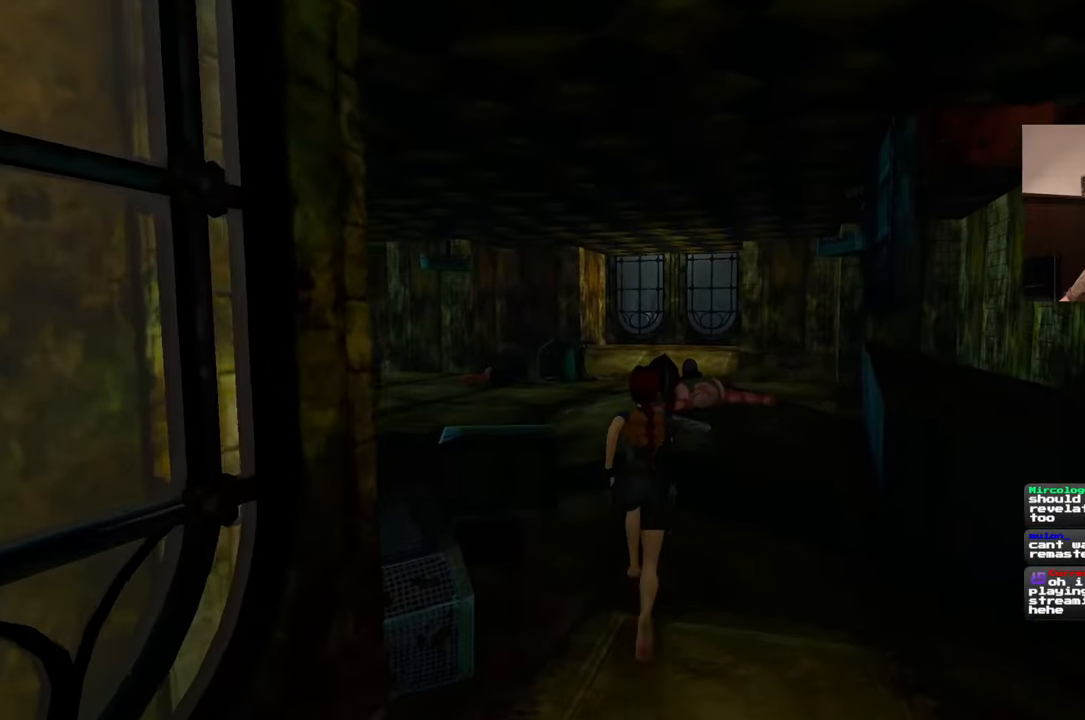
{"dt_ms": 500, "buttons": ["SQUARE"], "left_stick": "up-right", "right_stick": "center", "events": [[33, "right_stick", "down-right"], [200, "right_stick", "center"], [300, "SQUARE", "down"], [367, "left_stick", "up"], [483, "left_stick", "up-right"]]}
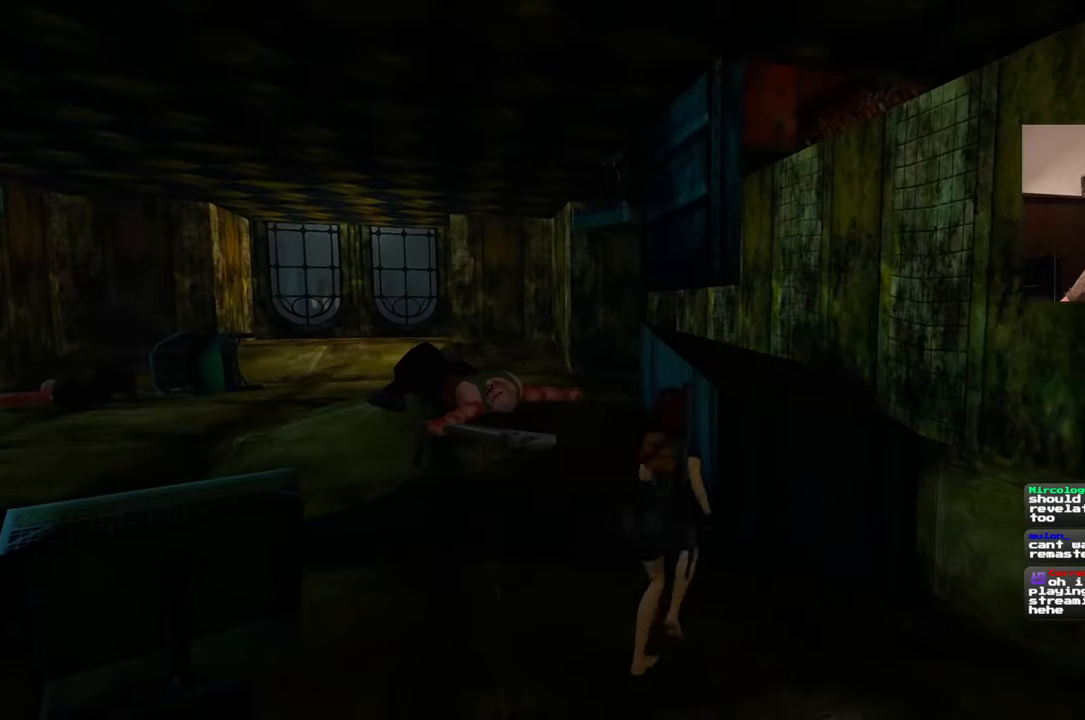
{"dt_ms": 500, "buttons": [], "left_stick": "up-left", "right_stick": "right", "events": [[117, "SQUARE", "up"], [367, "left_stick", "up-left"], [433, "right_stick", "right"]]}
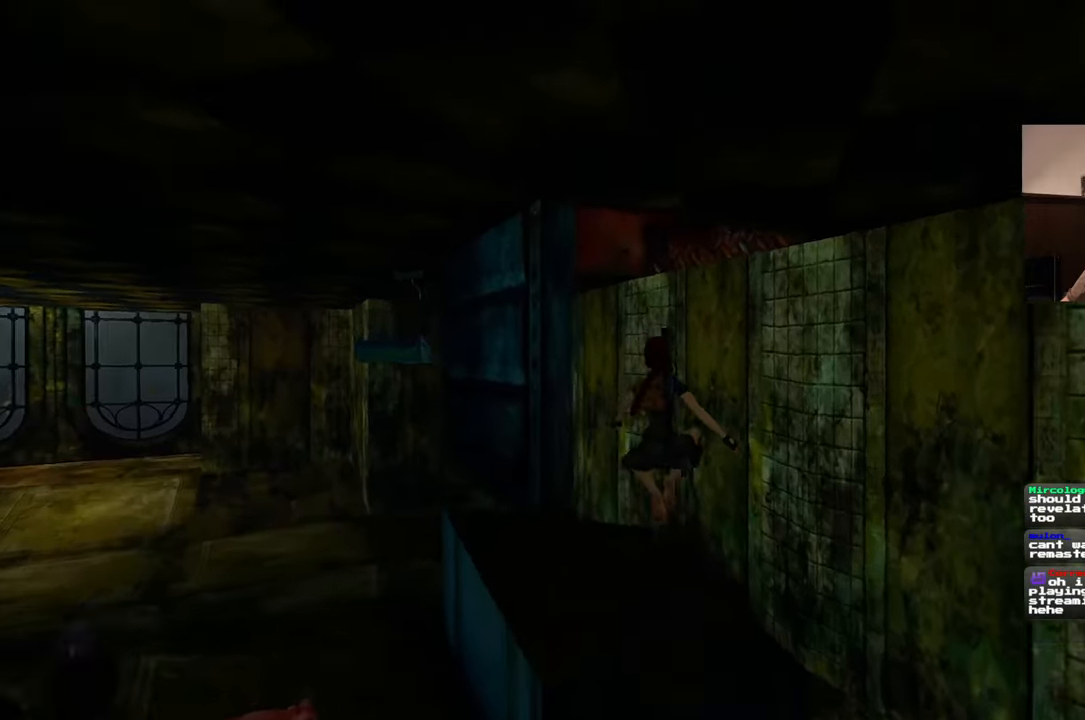
{"dt_ms": 500, "buttons": [], "left_stick": "right", "right_stick": "center", "events": [[133, "left_stick", "center"], [233, "right_stick", "center"], [417, "left_stick", "right"]]}
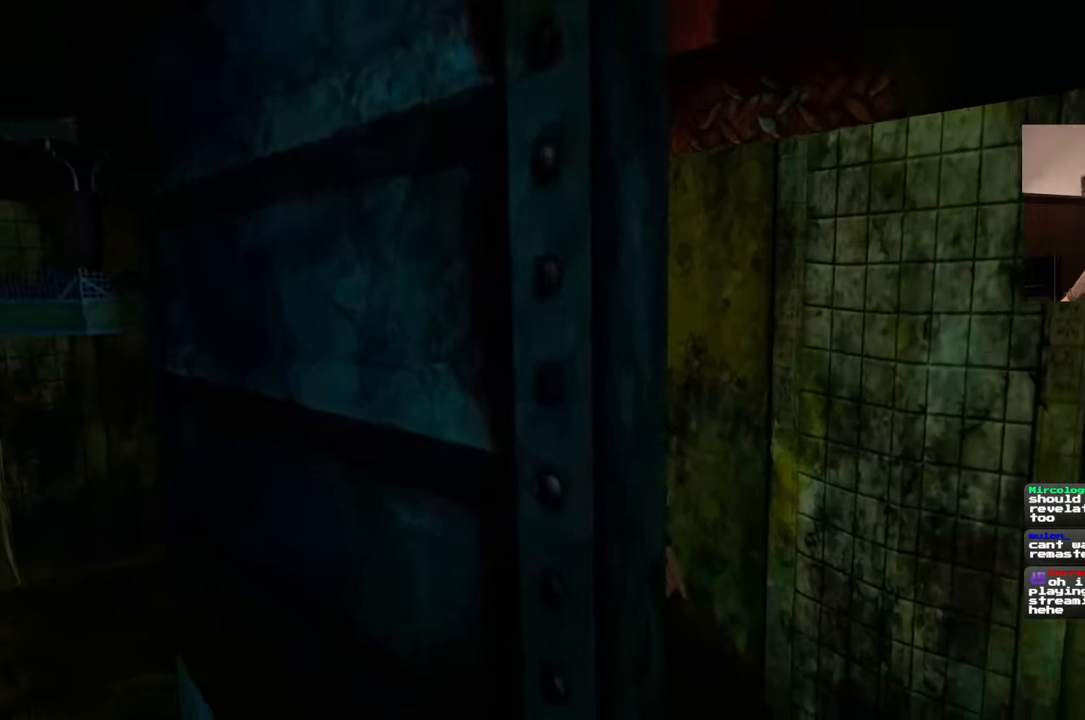
{"dt_ms": 500, "buttons": [], "left_stick": "up", "right_stick": "center", "events": [[183, "left_stick", "up"]]}
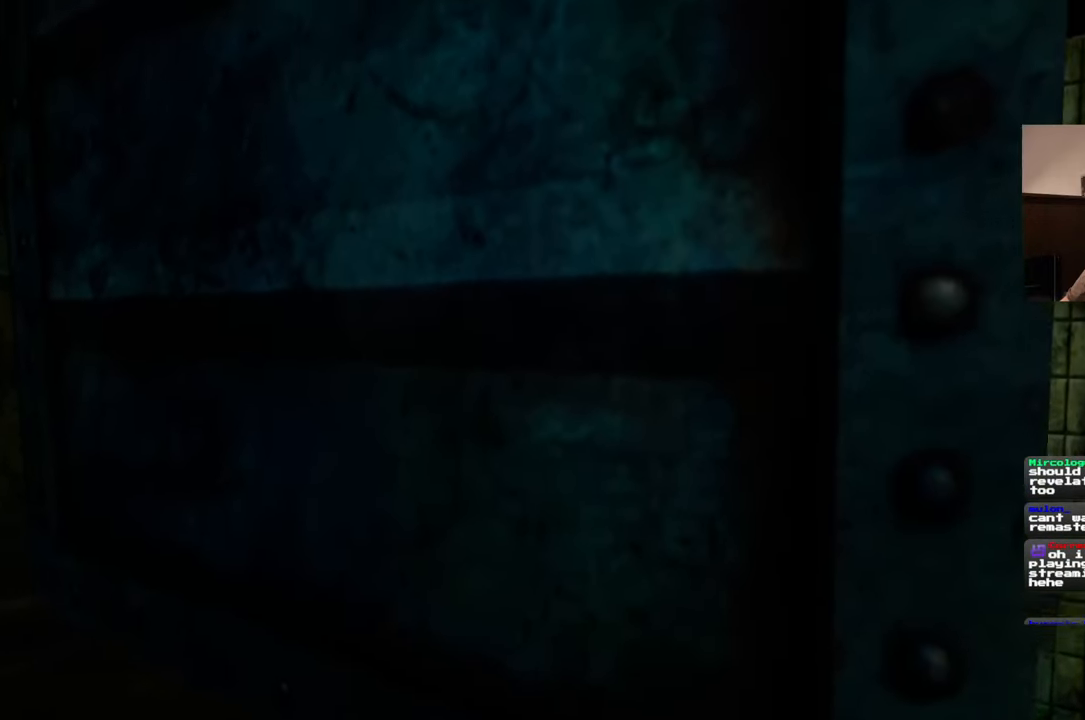
{"dt_ms": 500, "buttons": [], "left_stick": "up-left", "right_stick": "center", "events": [[417, "left_stick", "up-left"]]}
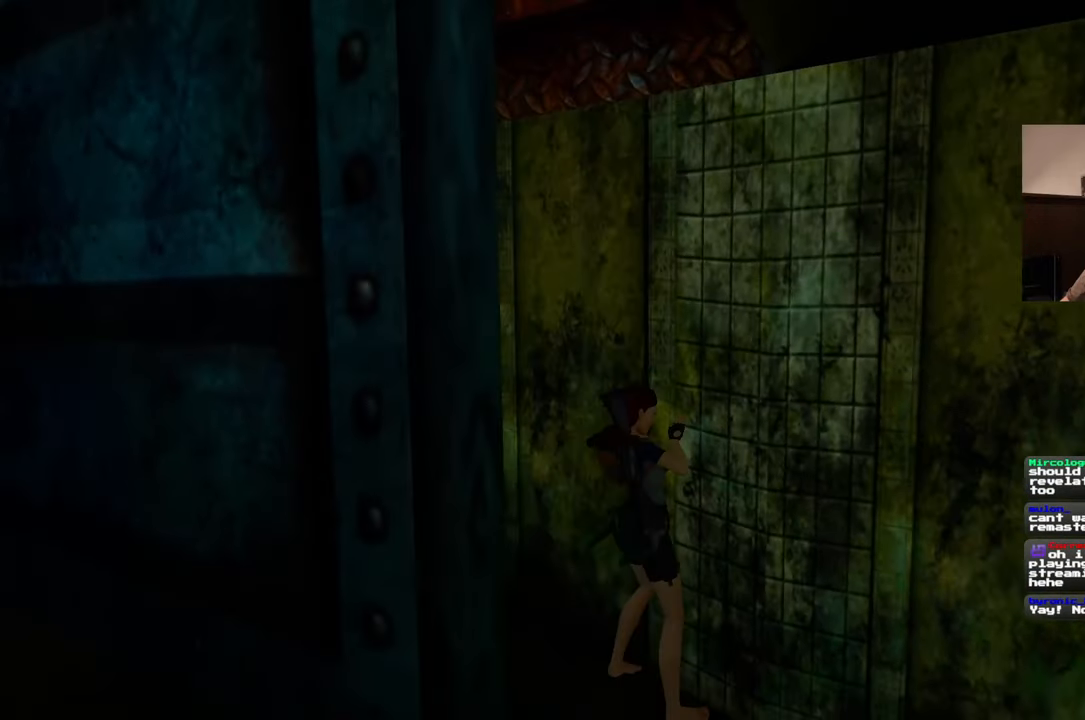
{"dt_ms": 500, "buttons": [], "left_stick": "down-left", "right_stick": "center", "events": [[383, "left_stick", "down-left"]]}
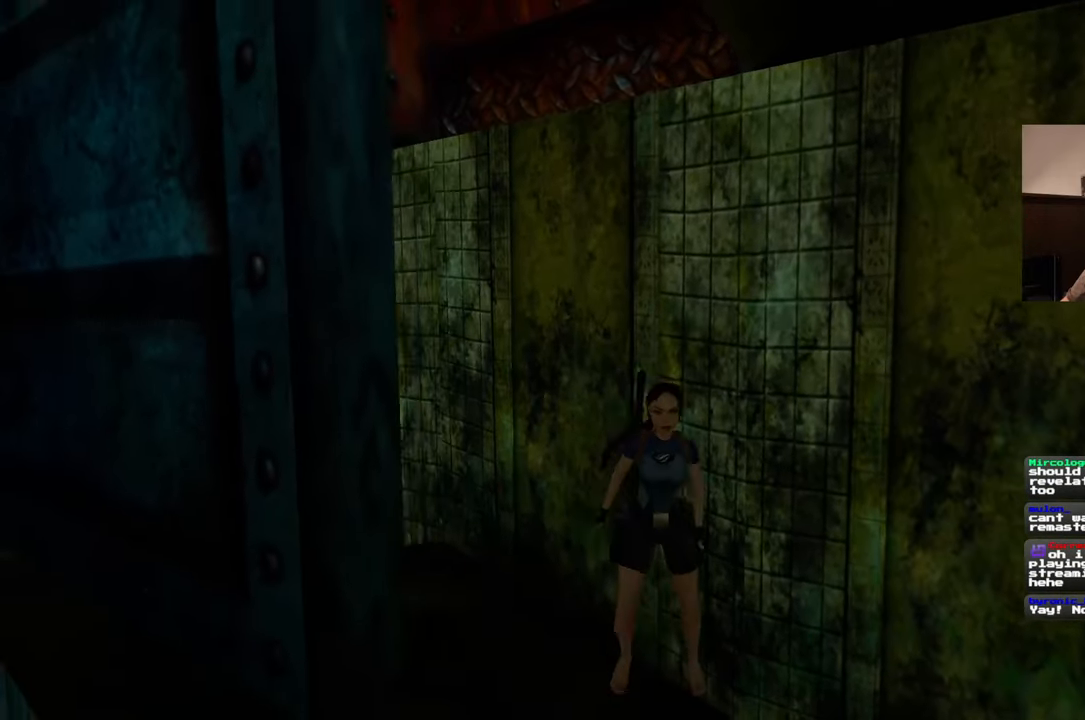
{"dt_ms": 500, "buttons": [], "left_stick": "up-right", "right_stick": "center", "events": [[300, "left_stick", "up-left"], [417, "left_stick", "up-right"]]}
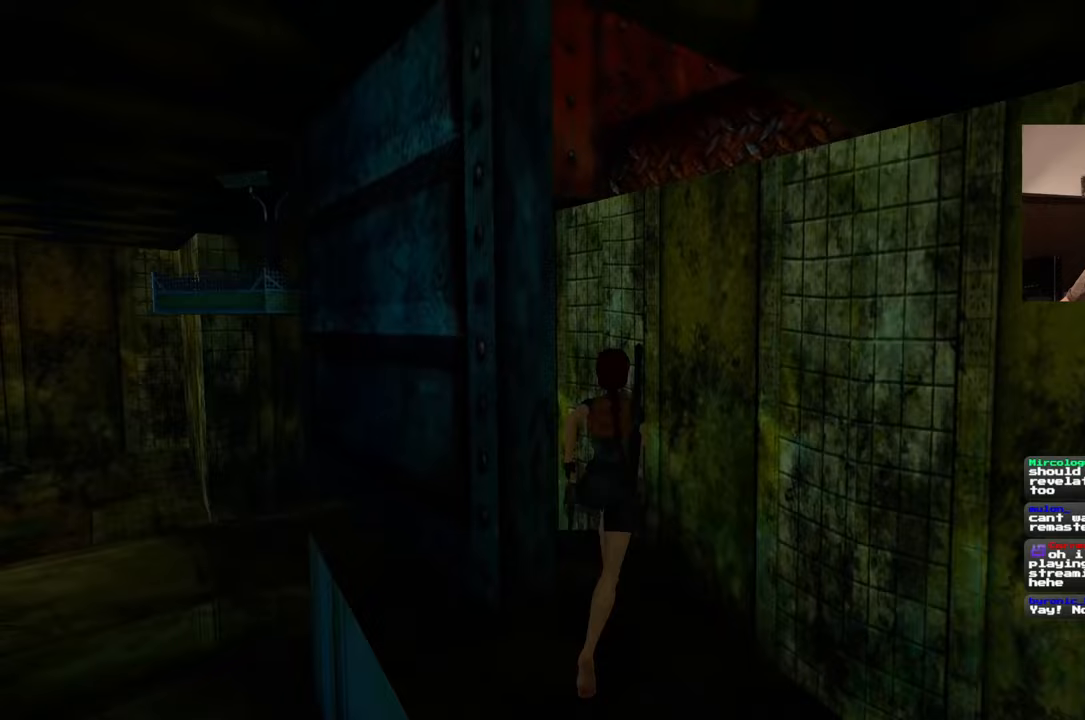
{"dt_ms": 500, "buttons": [], "left_stick": "up-right", "right_stick": "center", "events": []}
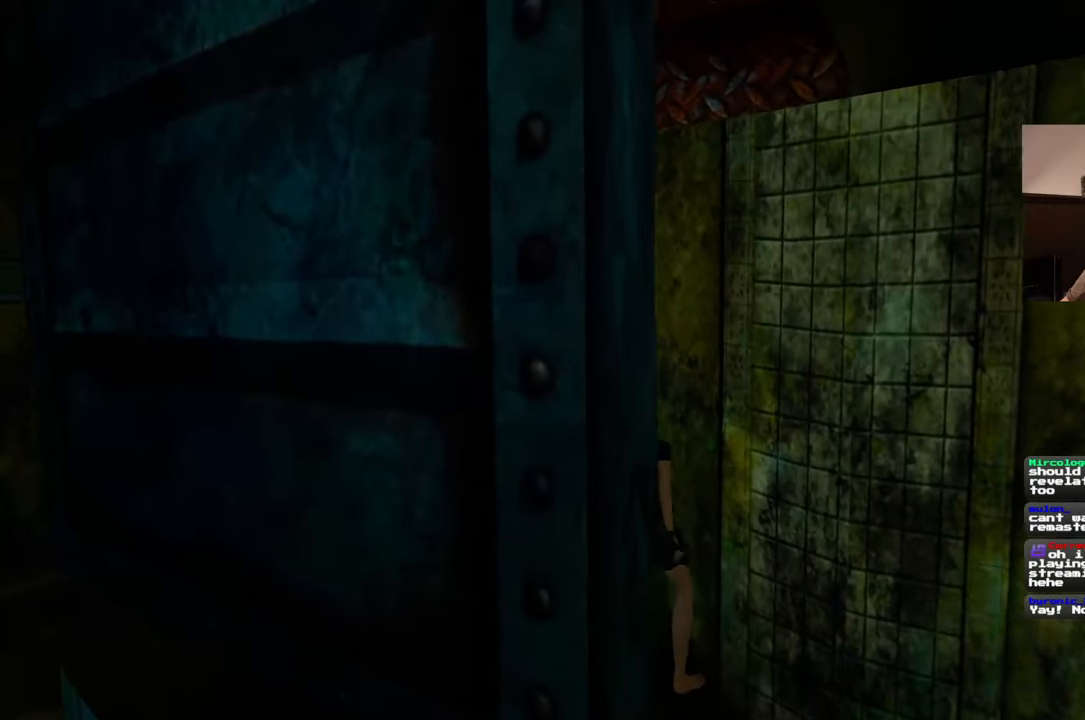
{"dt_ms": 500, "buttons": [], "left_stick": "up-right", "right_stick": "center", "events": []}
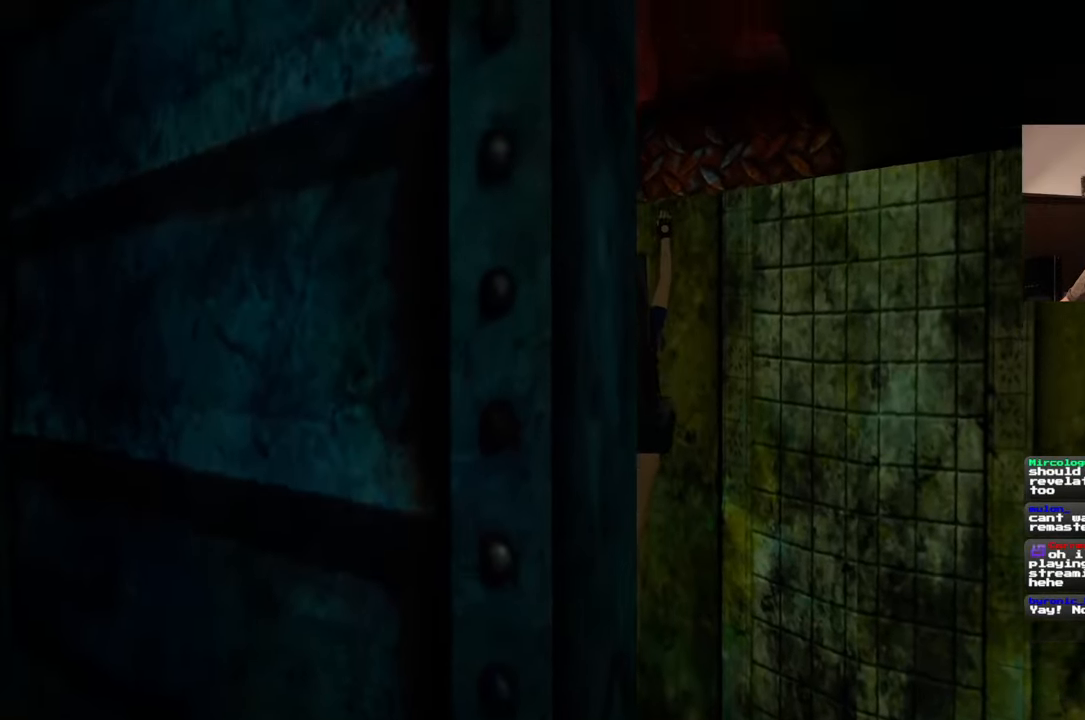
{"dt_ms": 500, "buttons": [], "left_stick": "up-right", "right_stick": "up-right", "events": [[400, "right_stick", "up-right"]]}
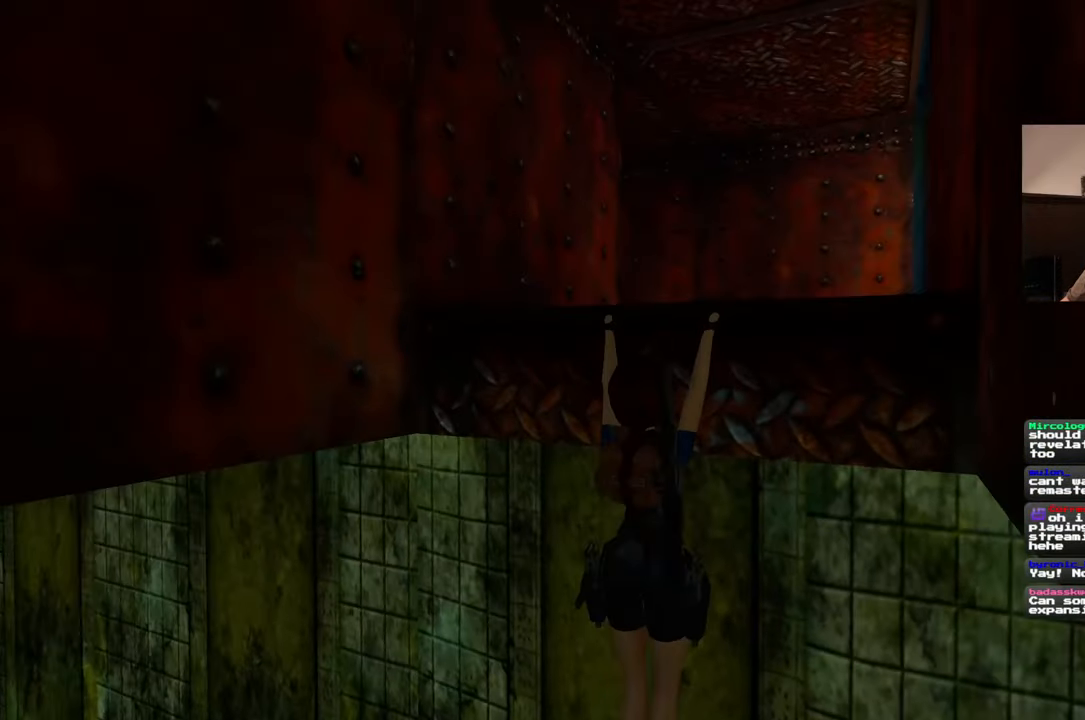
{"dt_ms": 500, "buttons": [], "left_stick": "up", "right_stick": "center", "events": [[350, "left_stick", "up"], [417, "right_stick", "center"]]}
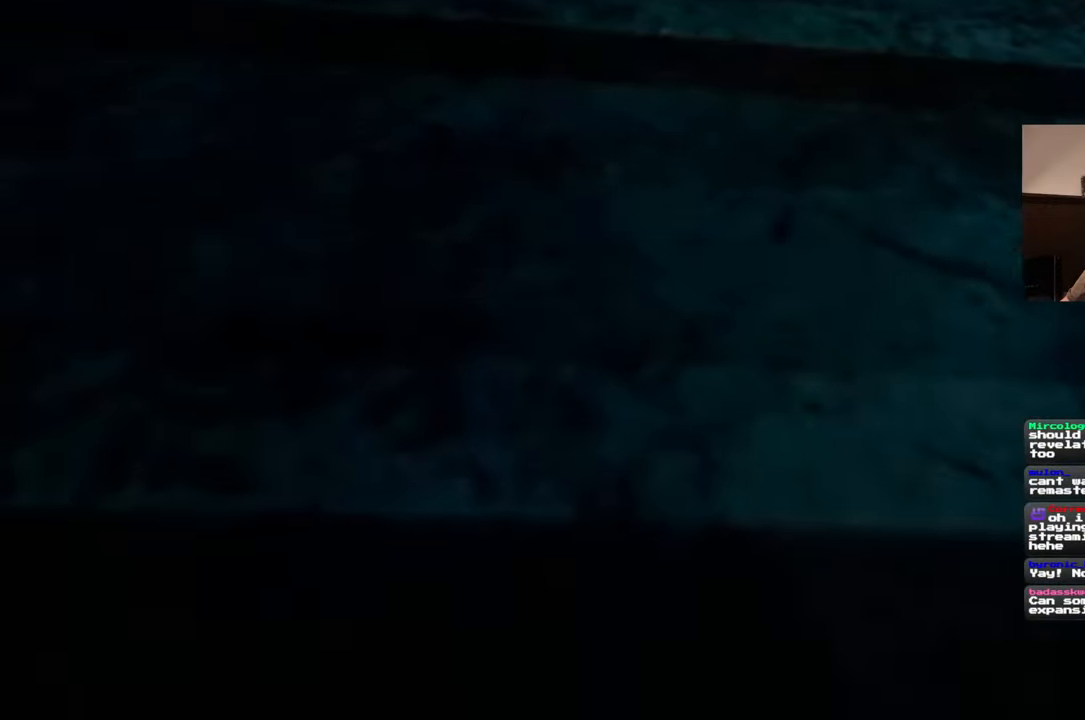
{"dt_ms": 500, "buttons": [], "left_stick": "up", "right_stick": "center", "events": [[17, "left_stick", "center"], [250, "left_stick", "up"]]}
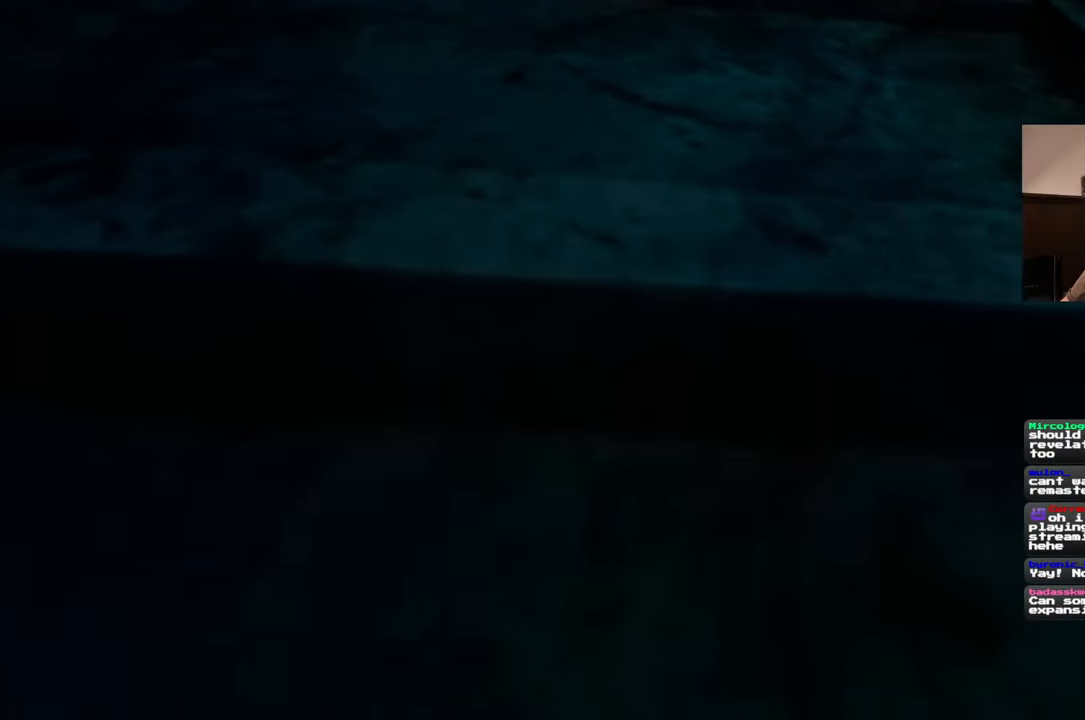
{"dt_ms": 500, "buttons": [], "left_stick": "up", "right_stick": "center", "events": []}
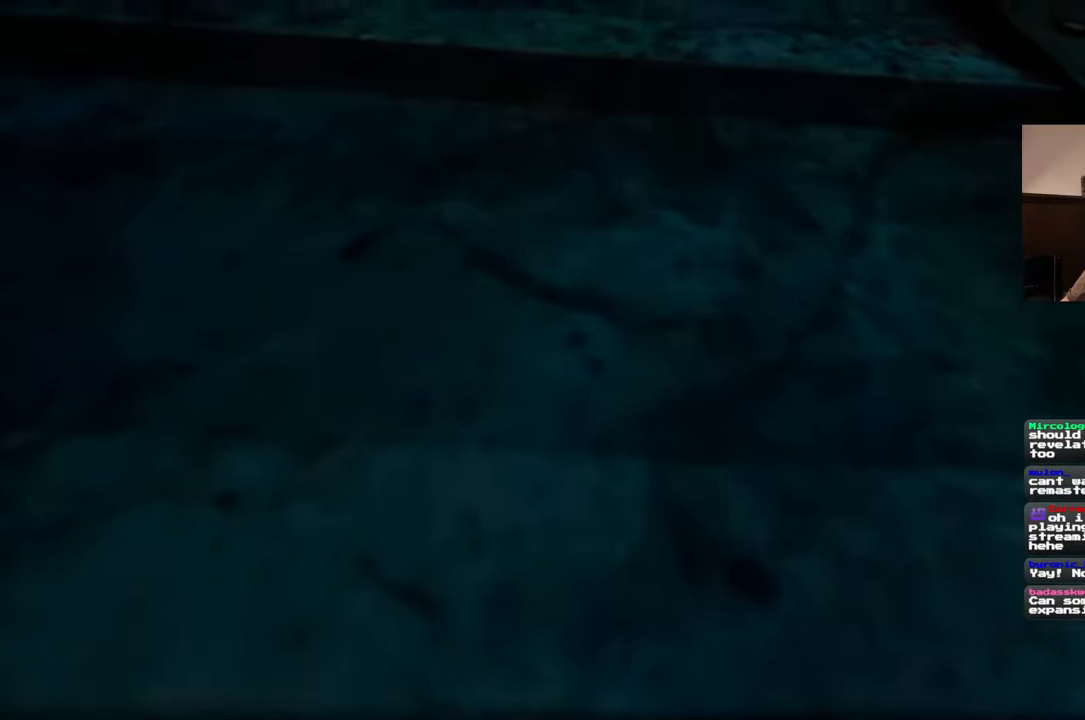
{"dt_ms": 500, "buttons": [], "left_stick": "center", "right_stick": "center", "events": [[67, "left_stick", "center"], [283, "right_stick", "down"], [450, "right_stick", "center"]]}
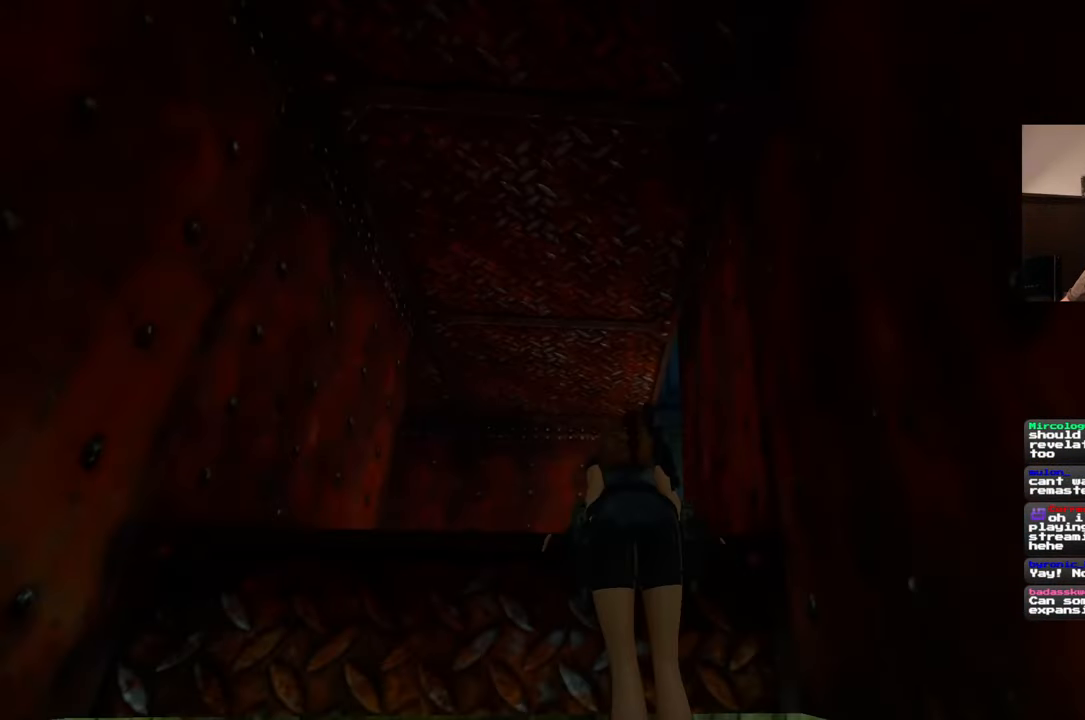
{"dt_ms": 500, "buttons": [], "left_stick": "center", "right_stick": "center", "events": []}
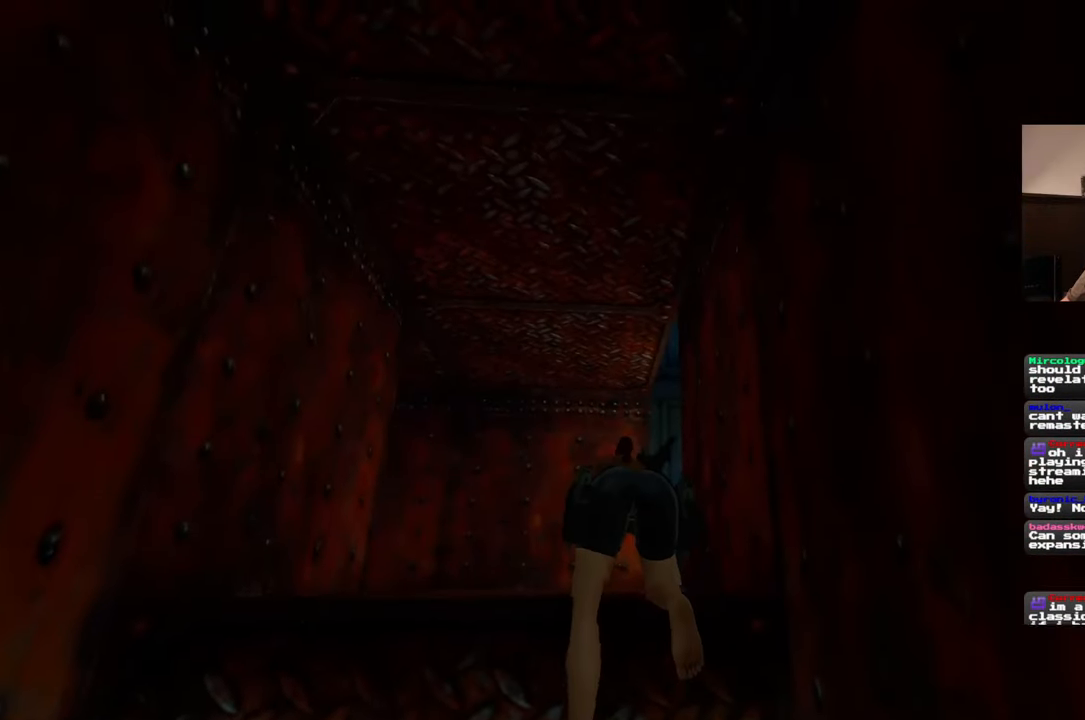
{"dt_ms": 500, "buttons": [], "left_stick": "up", "right_stick": "center", "events": [[17, "left_stick", "up"], [17, "right_stick", "down"], [217, "right_stick", "center"]]}
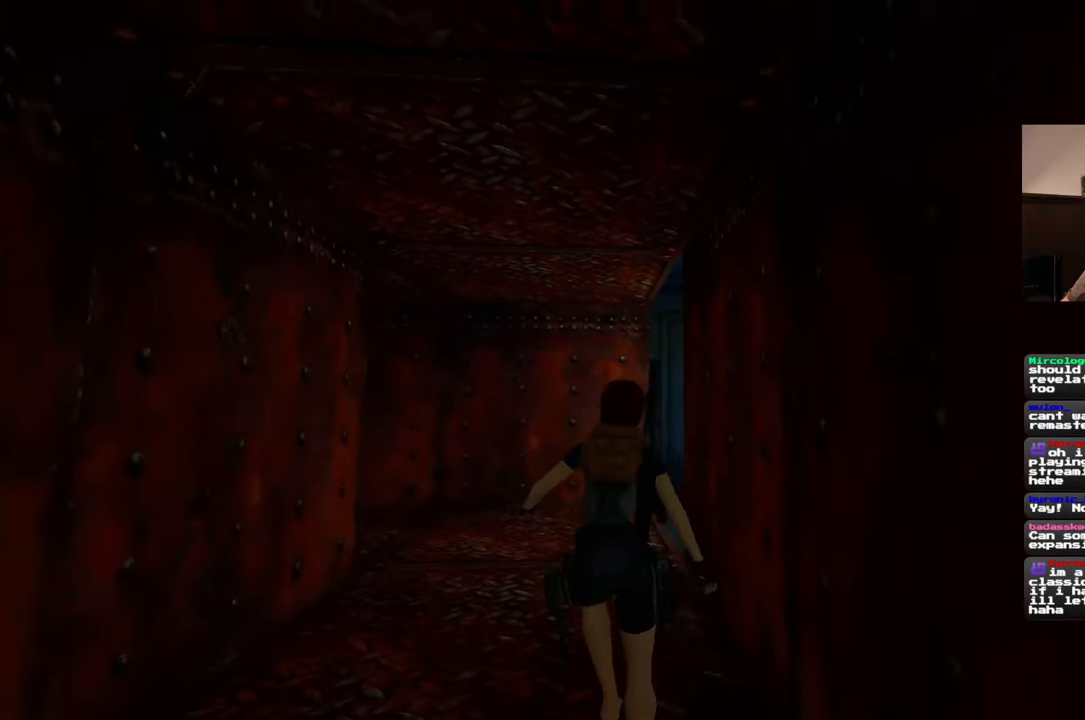
{"dt_ms": 500, "buttons": [], "left_stick": "up", "right_stick": "center", "events": [[33, "right_stick", "down-left"], [167, "right_stick", "center"]]}
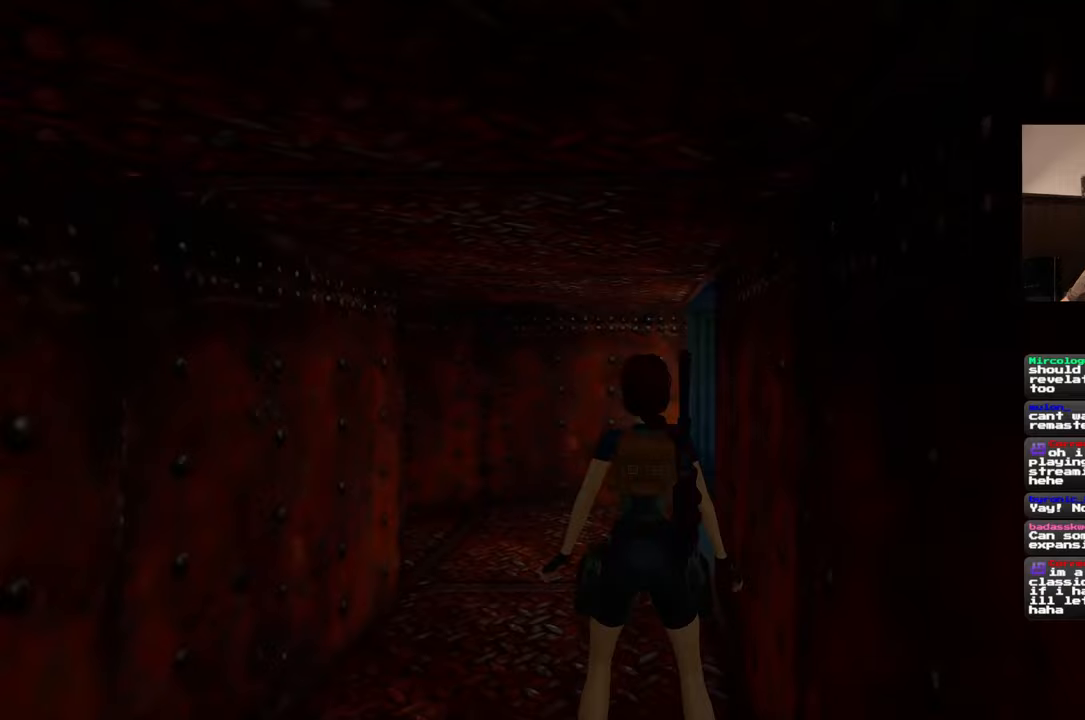
{"dt_ms": 500, "buttons": [], "left_stick": "up", "right_stick": "center", "events": [[133, "right_stick", "down-left"], [267, "right_stick", "center"]]}
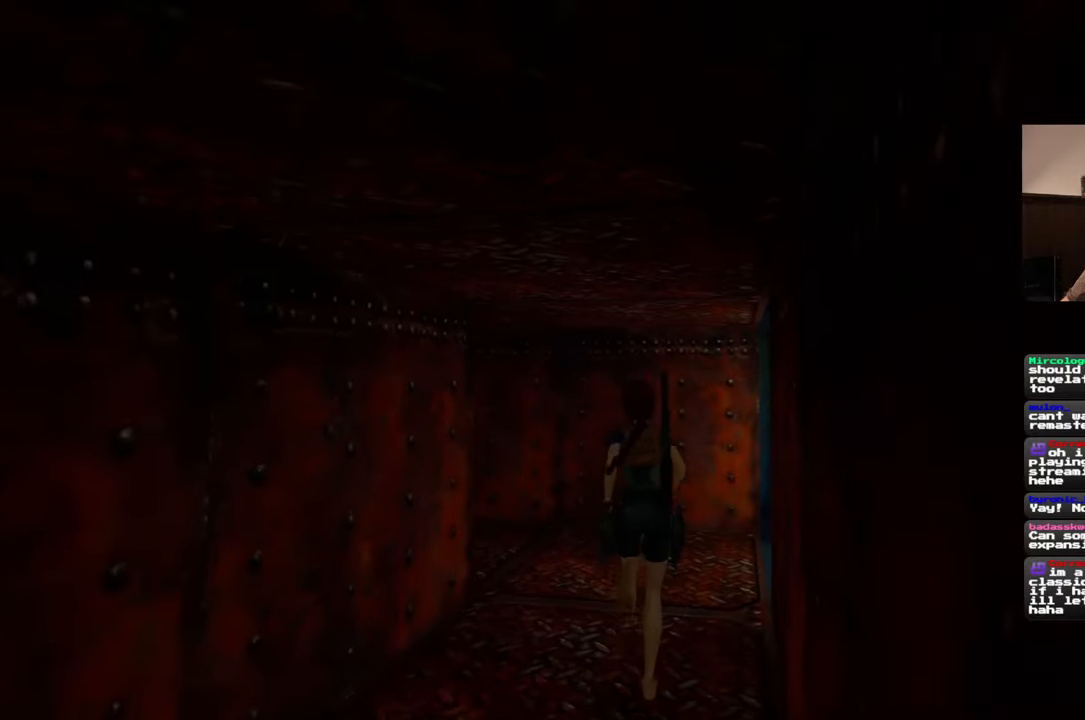
{"dt_ms": 500, "buttons": [], "left_stick": "up", "right_stick": "down-left", "events": [[400, "right_stick", "down-left"]]}
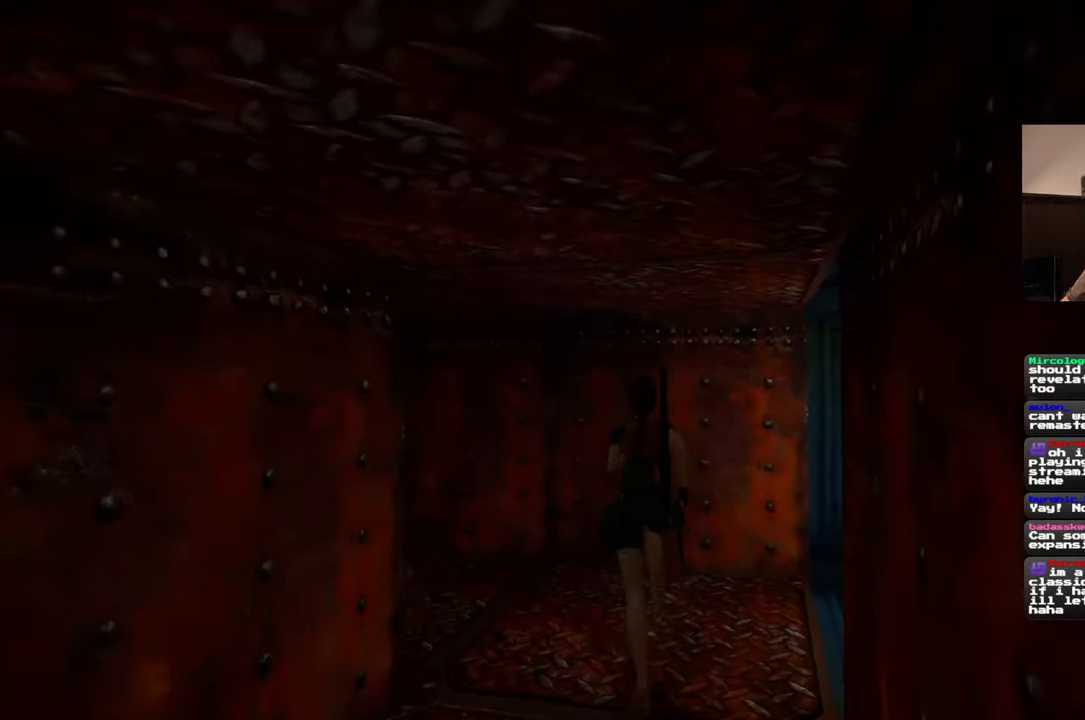
{"dt_ms": 500, "buttons": [], "left_stick": "up", "right_stick": "left", "events": [[250, "right_stick", "left"]]}
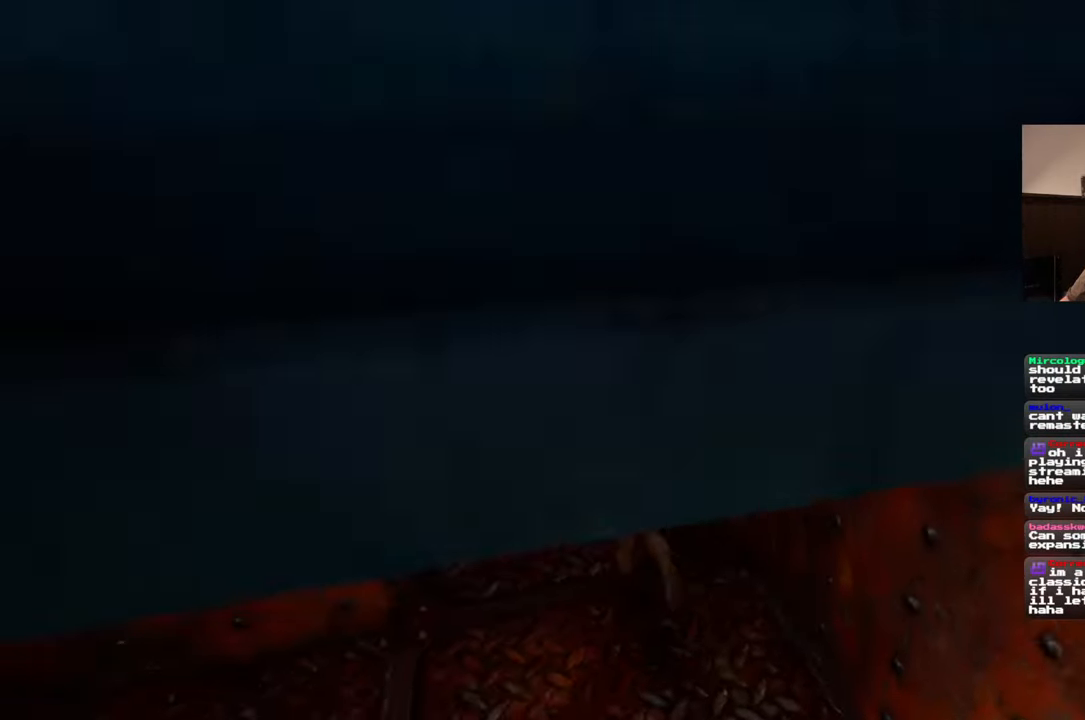
{"dt_ms": 500, "buttons": ["SQUARE"], "left_stick": "up", "right_stick": "center", "events": [[67, "right_stick", "center"], [317, "SQUARE", "down"]]}
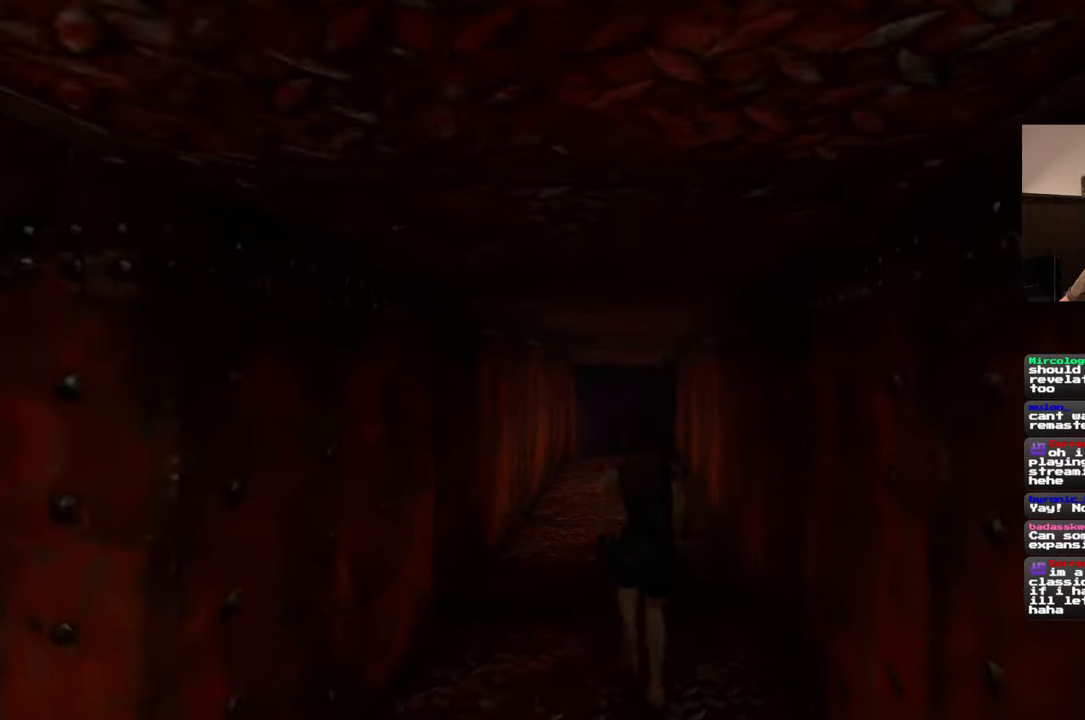
{"dt_ms": 500, "buttons": [], "left_stick": "up", "right_stick": "center", "events": [[233, "SQUARE", "up"]]}
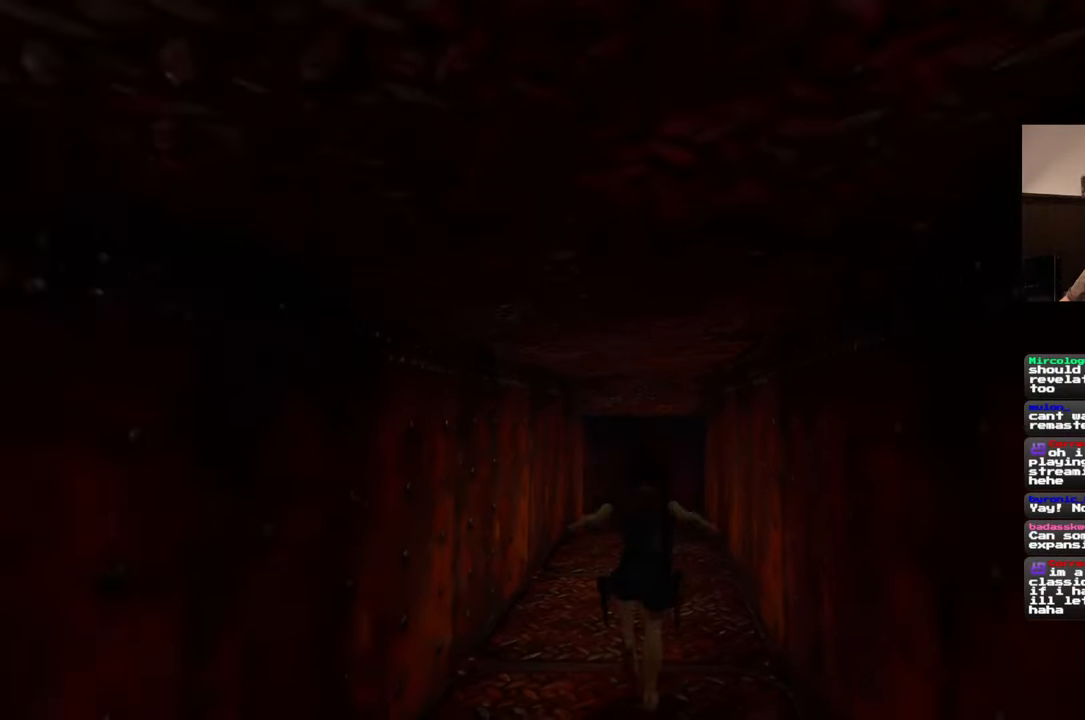
{"dt_ms": 500, "buttons": [], "left_stick": "up", "right_stick": "center", "events": []}
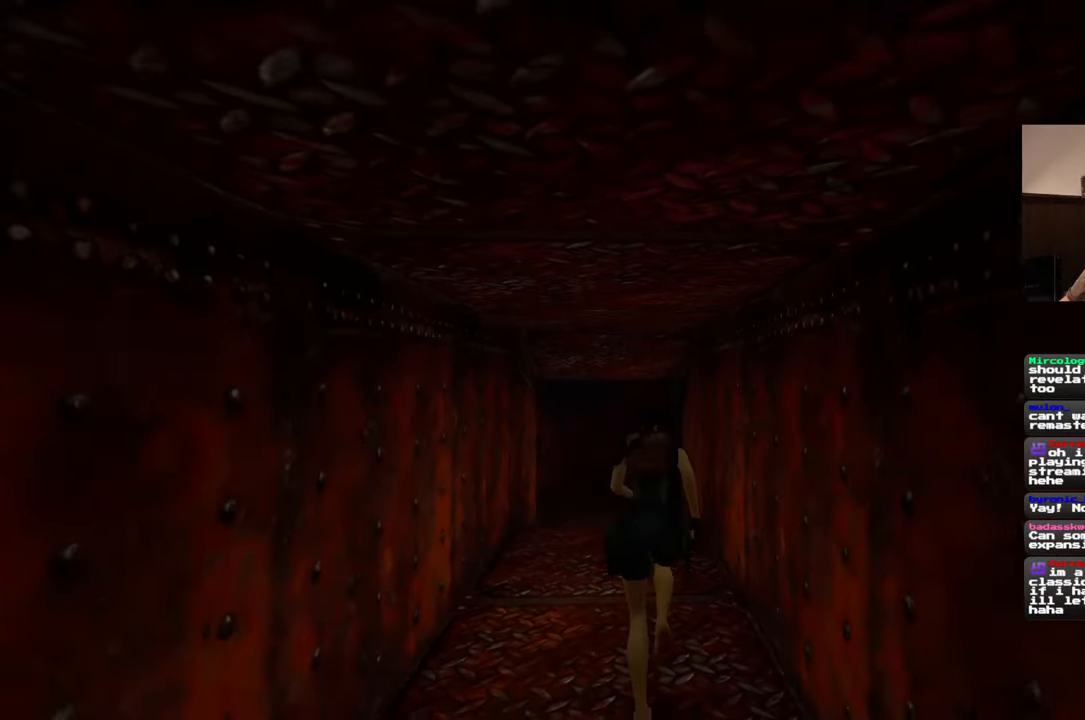
{"dt_ms": 500, "buttons": [], "left_stick": "up", "right_stick": "center", "events": []}
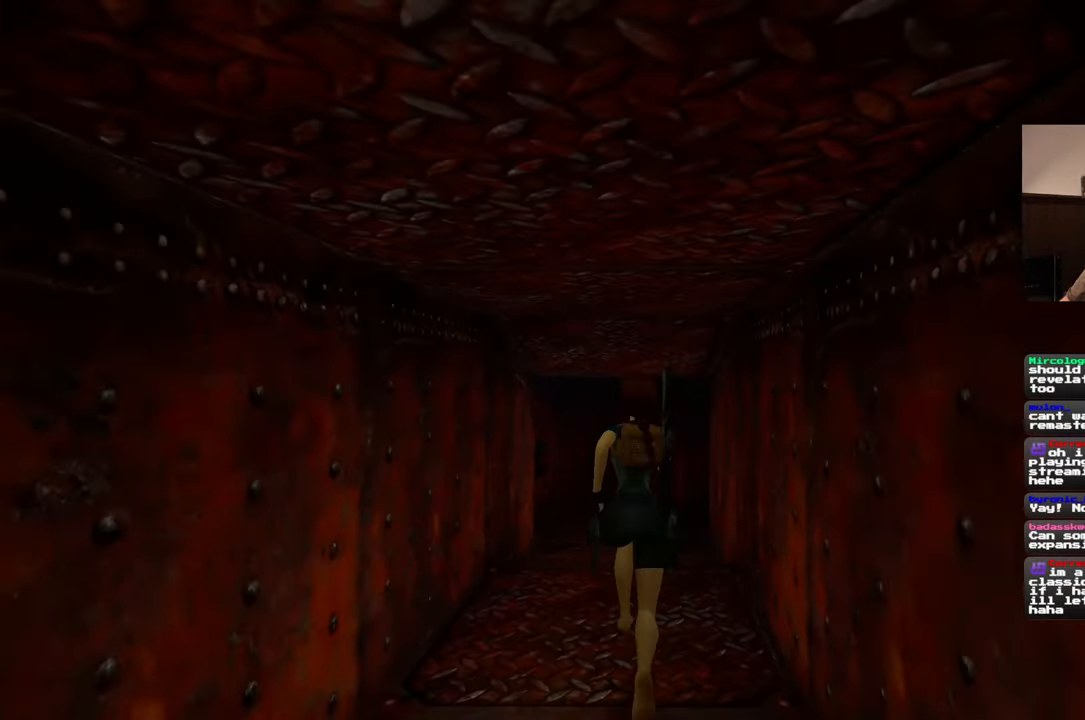
{"dt_ms": 500, "buttons": [], "left_stick": "up", "right_stick": "center", "events": []}
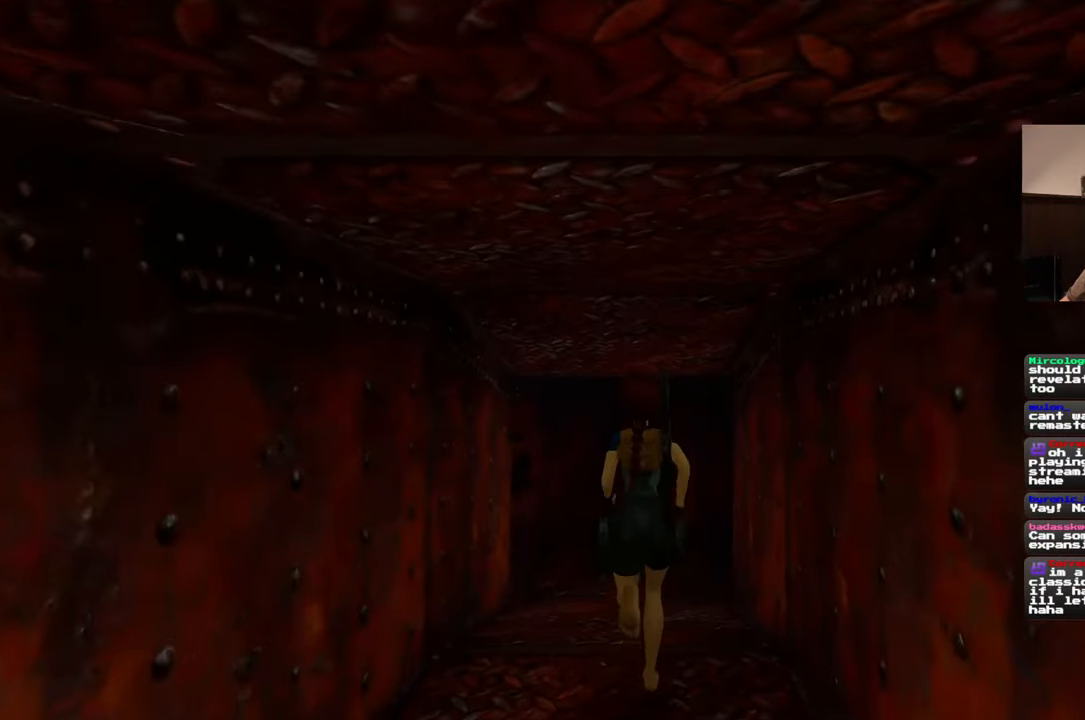
{"dt_ms": 500, "buttons": [], "left_stick": "up", "right_stick": "center", "events": [[133, "right_stick", "down-left"], [300, "right_stick", "center"]]}